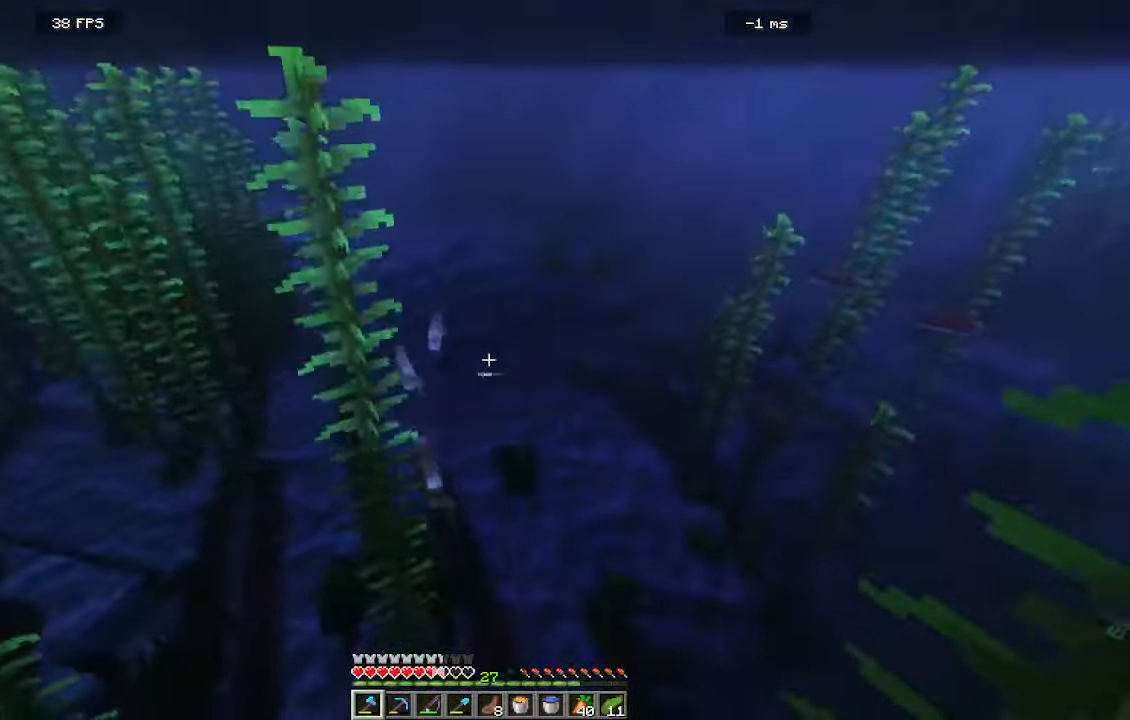
Gameplay with keyboard and mouse; each line is a JSON object with the keys and mouse buttons held at the frame after it. "events" lists presses ("down") and releases ("up") of "a", "d", "s", "w", "mouse_left" and "mouse_right" between this image and that frame as [ms after this image, input, new state], when the widget could be followed in between. "mouse_left", "mouse_right" = the "left", "right" buttons of the "mouse" list. No other keys are recorded. Fast repeated clicks can show as one long hold. Mouse movement is not recorded.
{"keys": [], "mouse": [], "events": []}
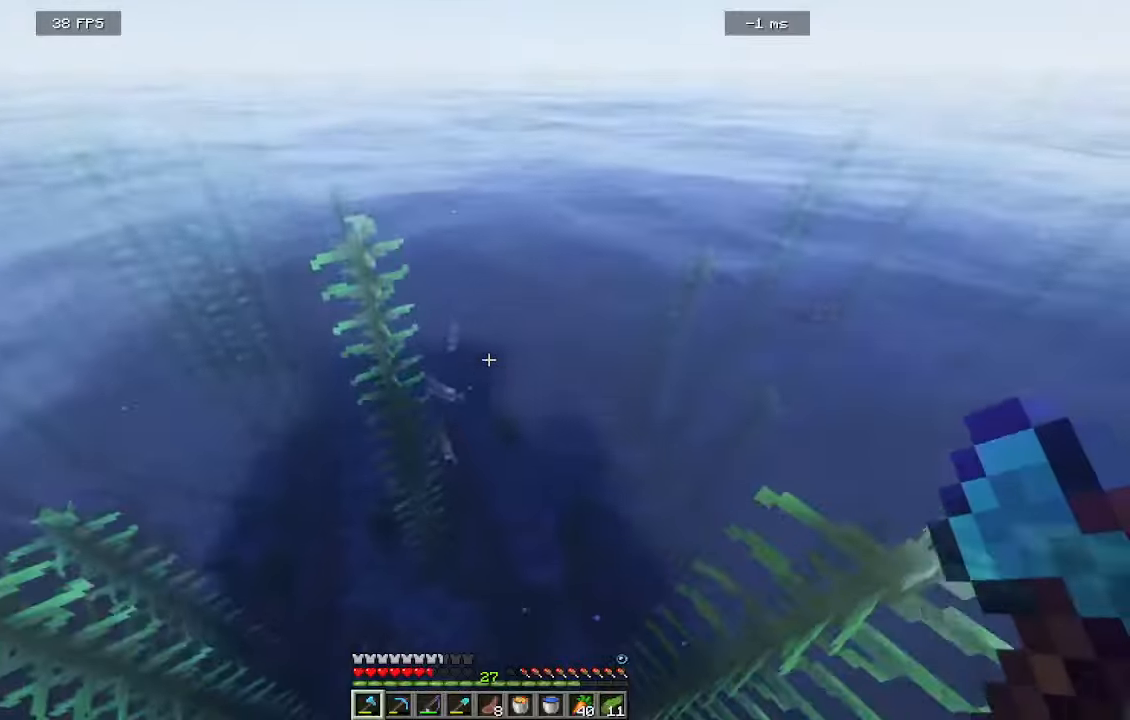
{"keys": [], "mouse": [], "events": []}
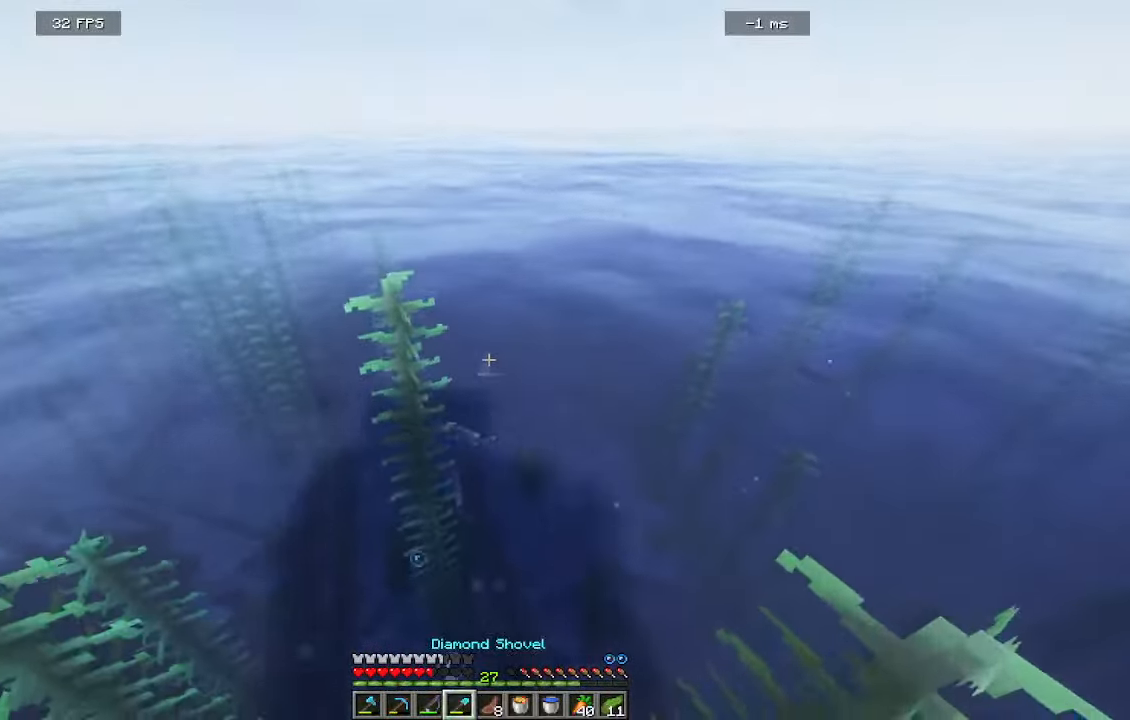
{"keys": [], "mouse": [], "events": []}
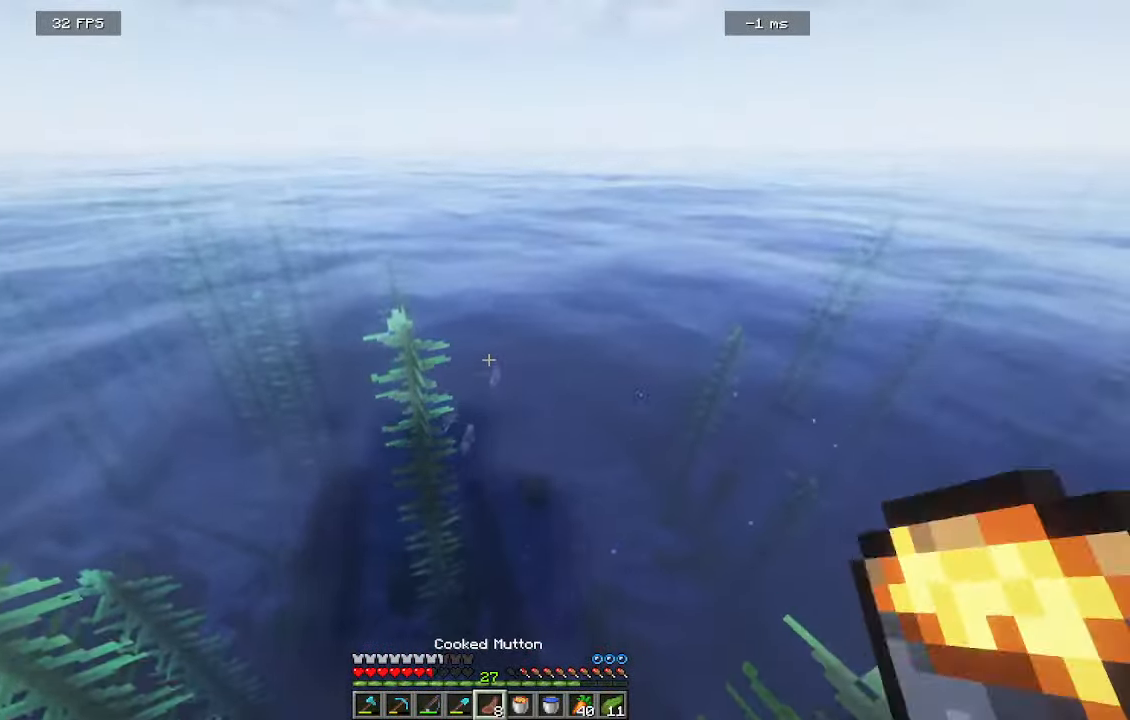
{"keys": [], "mouse": ["right"], "events": [[317, "mouse_right", "down"]]}
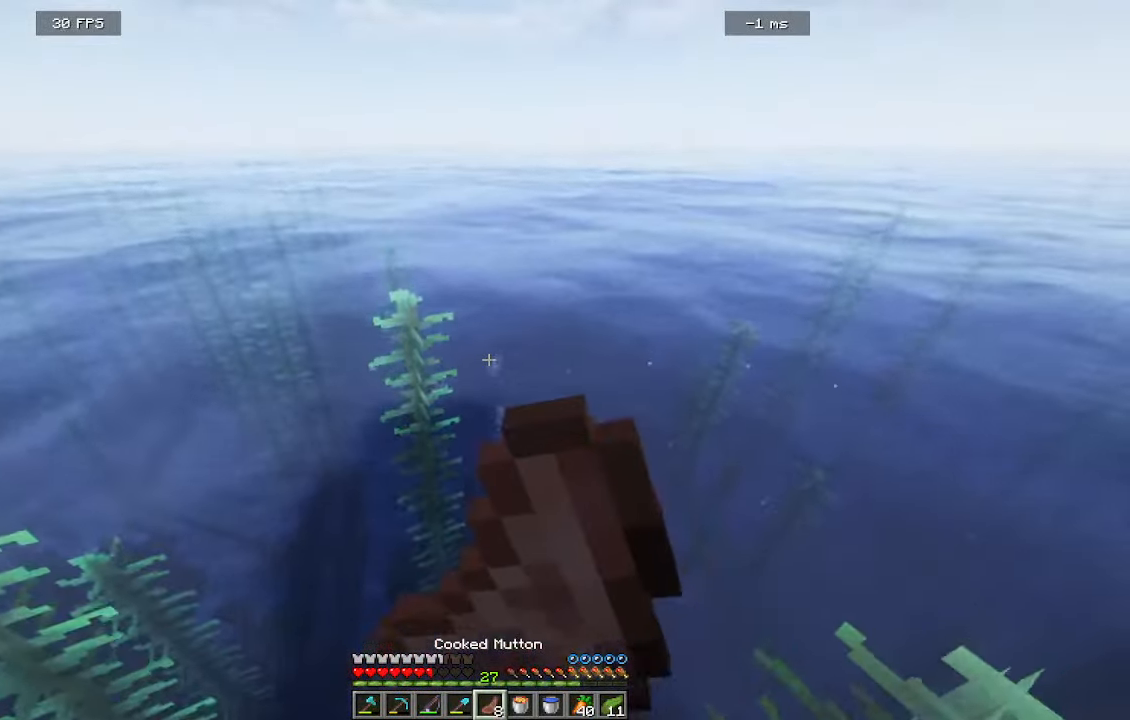
{"keys": ["a"], "mouse": ["right"], "events": [[17, "a", "down"]]}
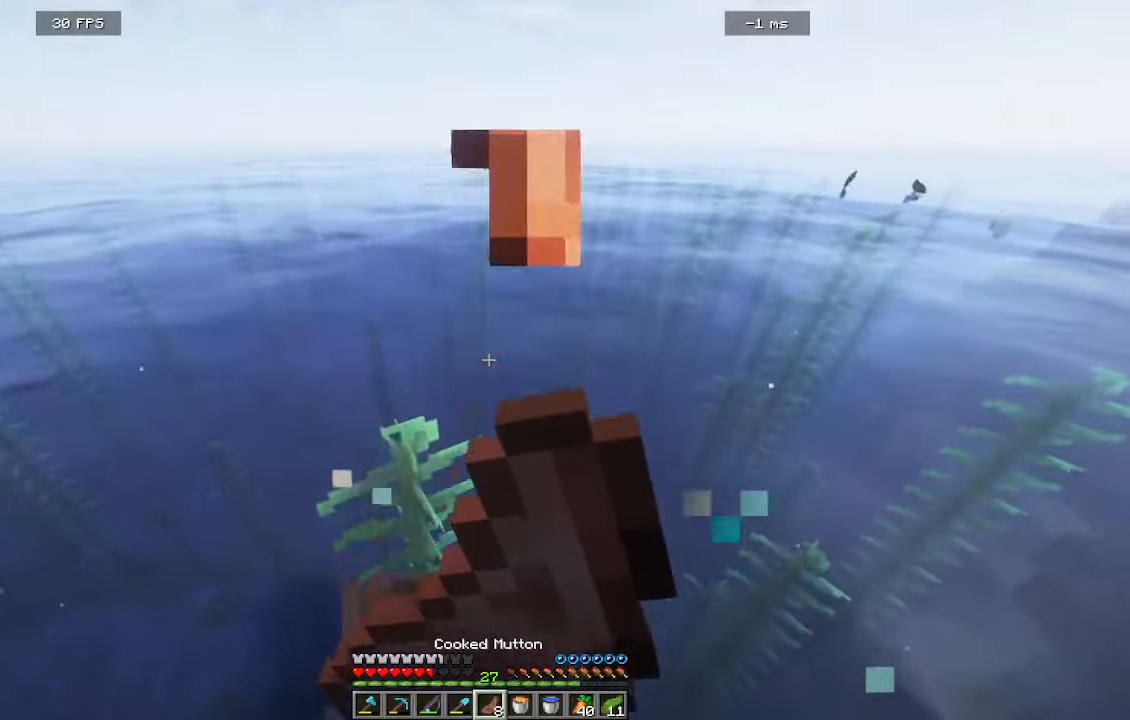
{"keys": ["a"], "mouse": ["right"], "events": []}
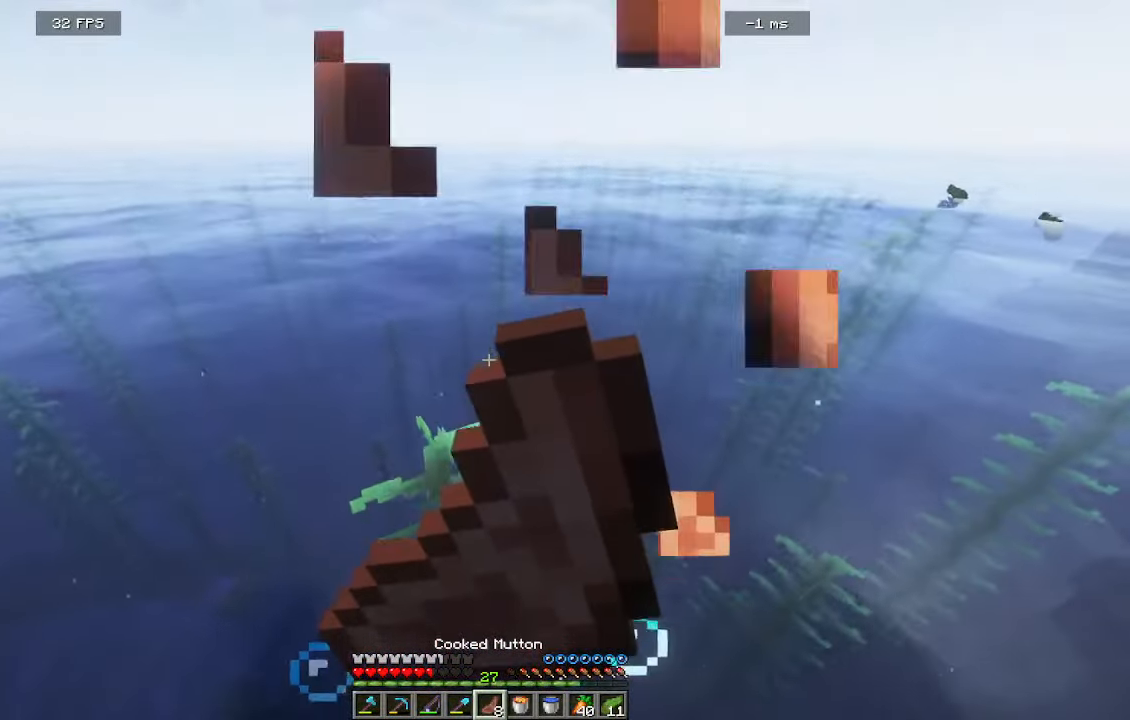
{"keys": ["a"], "mouse": ["right"], "events": []}
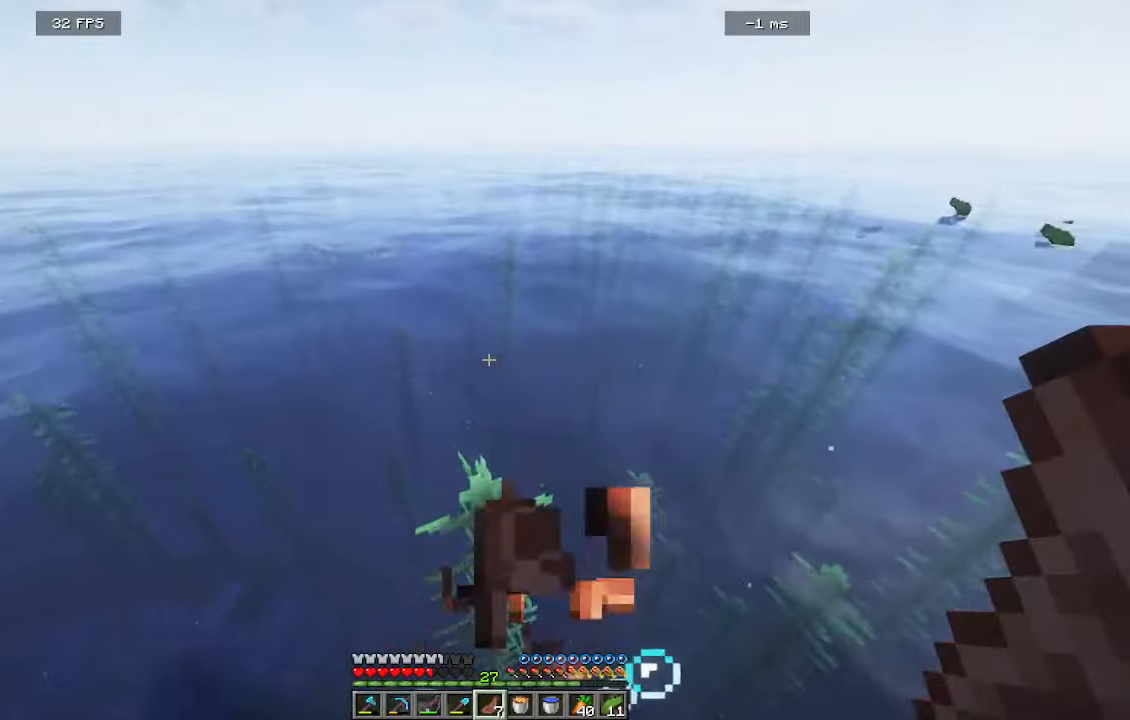
{"keys": ["a"], "mouse": [], "events": [[450, "mouse_right", "up"]]}
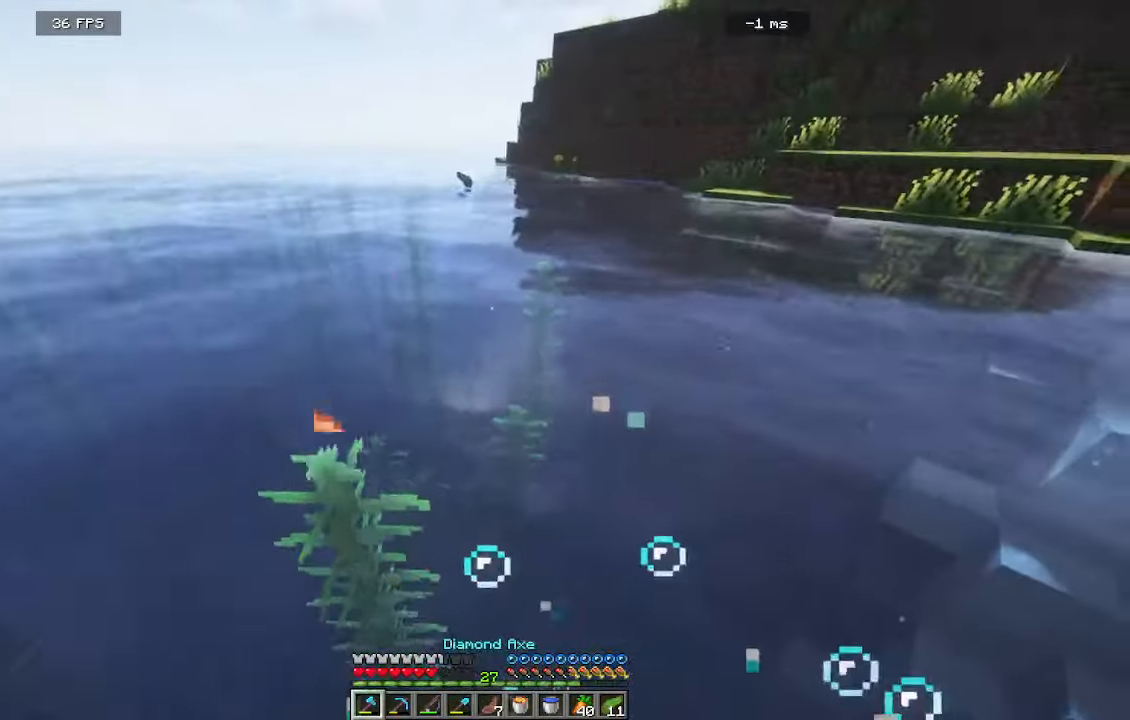
{"keys": ["a", "w"], "mouse": [], "events": [[484, "w", "down"]]}
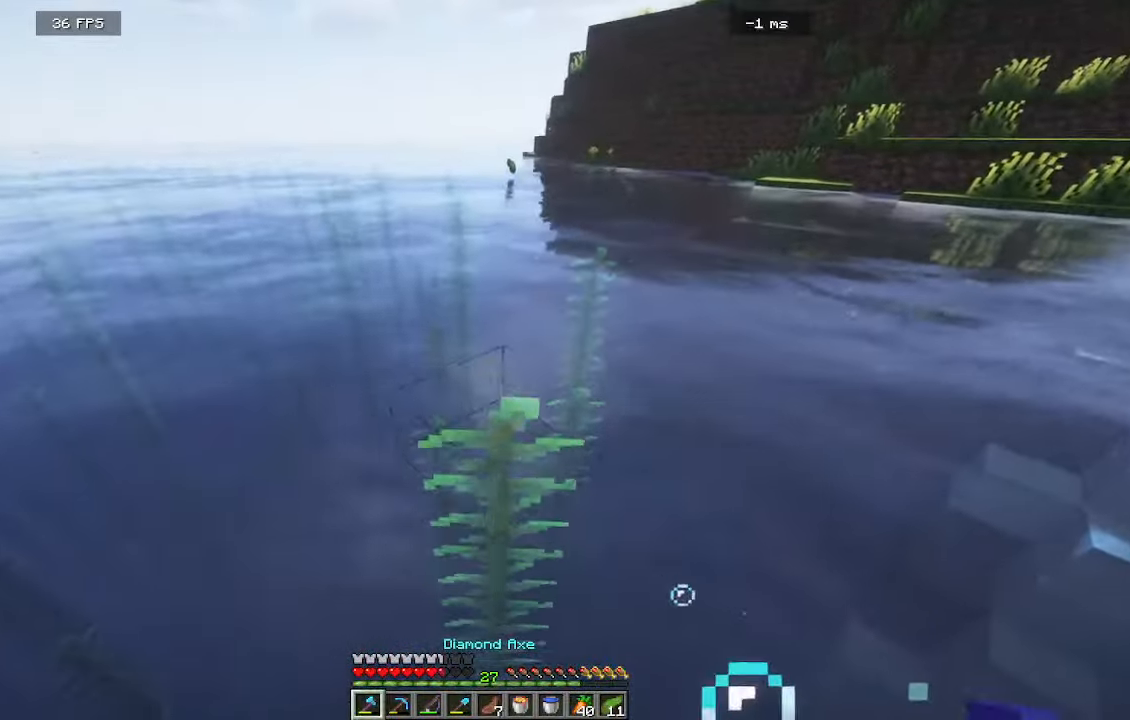
{"keys": ["w"], "mouse": [], "events": [[150, "a", "up"]]}
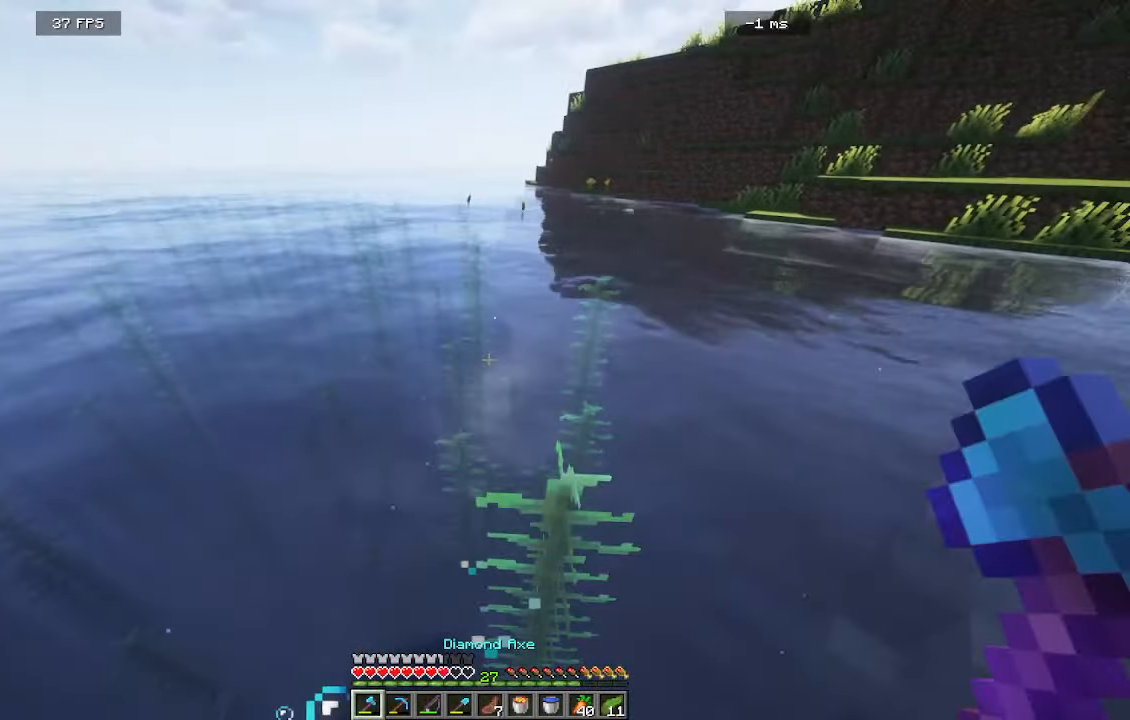
{"keys": ["w"], "mouse": [], "events": []}
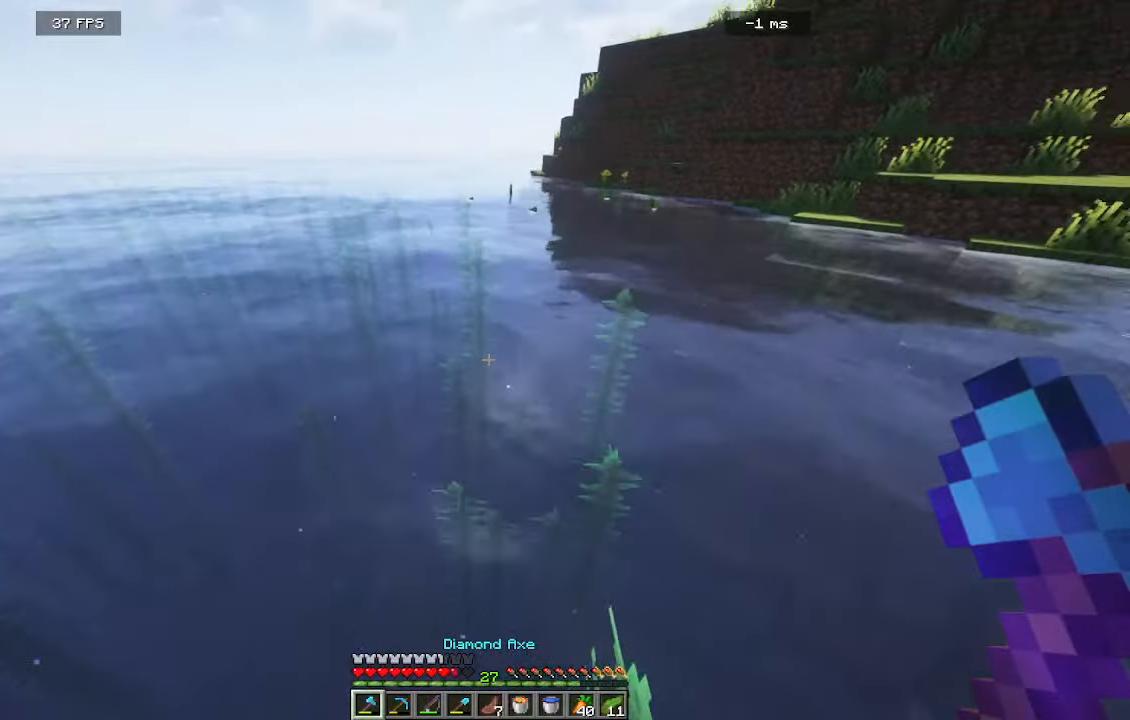
{"keys": ["w"], "mouse": [], "events": []}
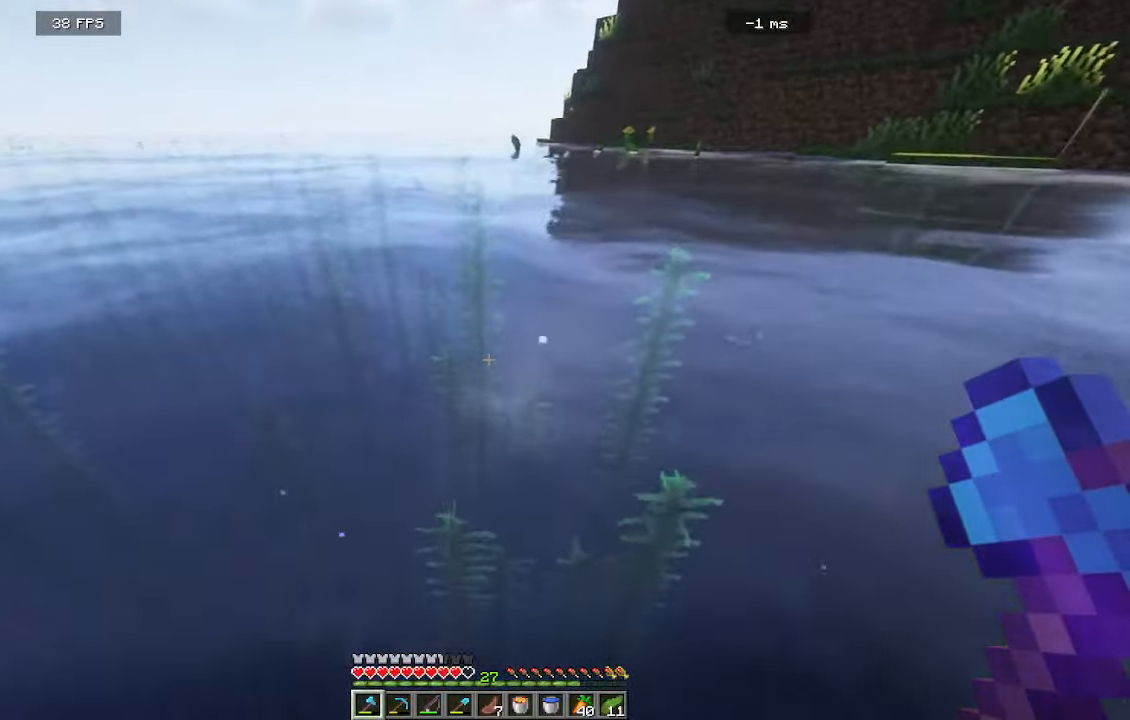
{"keys": ["w"], "mouse": [], "events": [[283, "d", "down"], [400, "d", "up"]]}
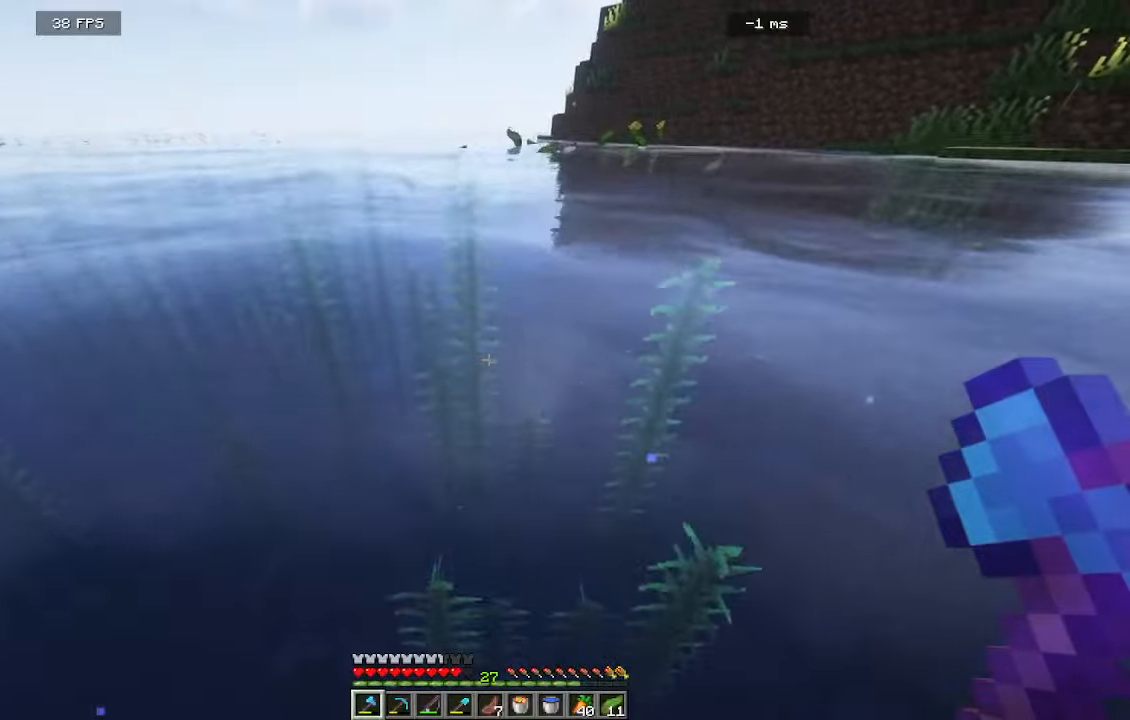
{"keys": ["w"], "mouse": [], "events": []}
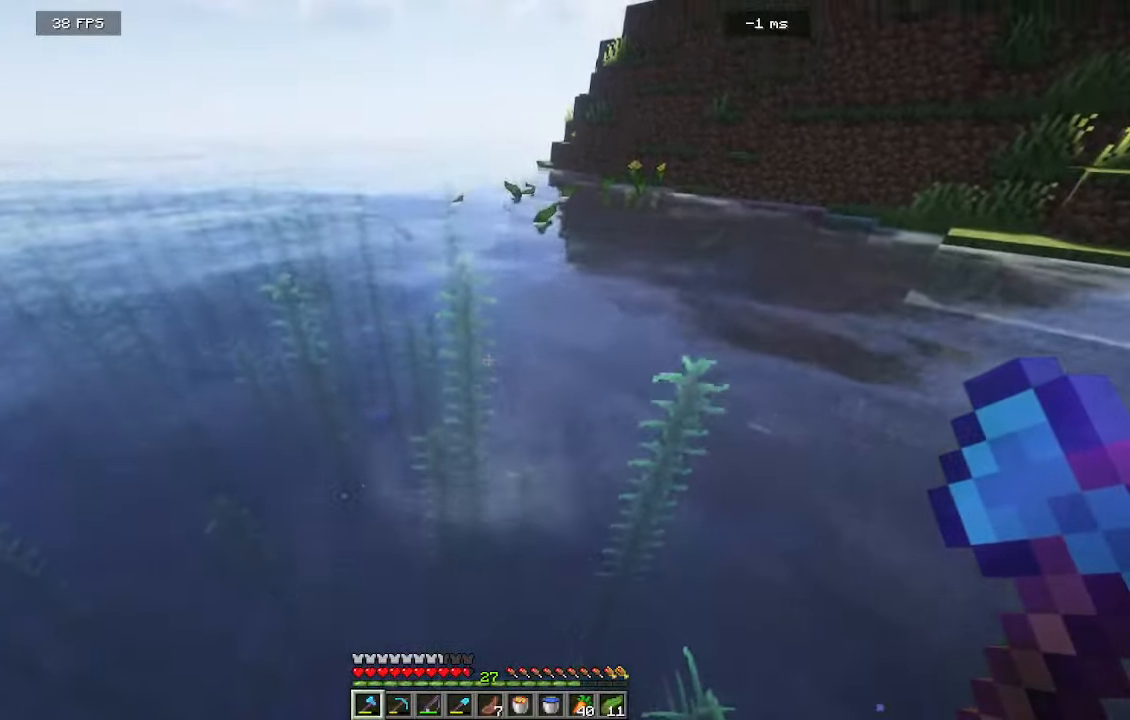
{"keys": ["w"], "mouse": [], "events": []}
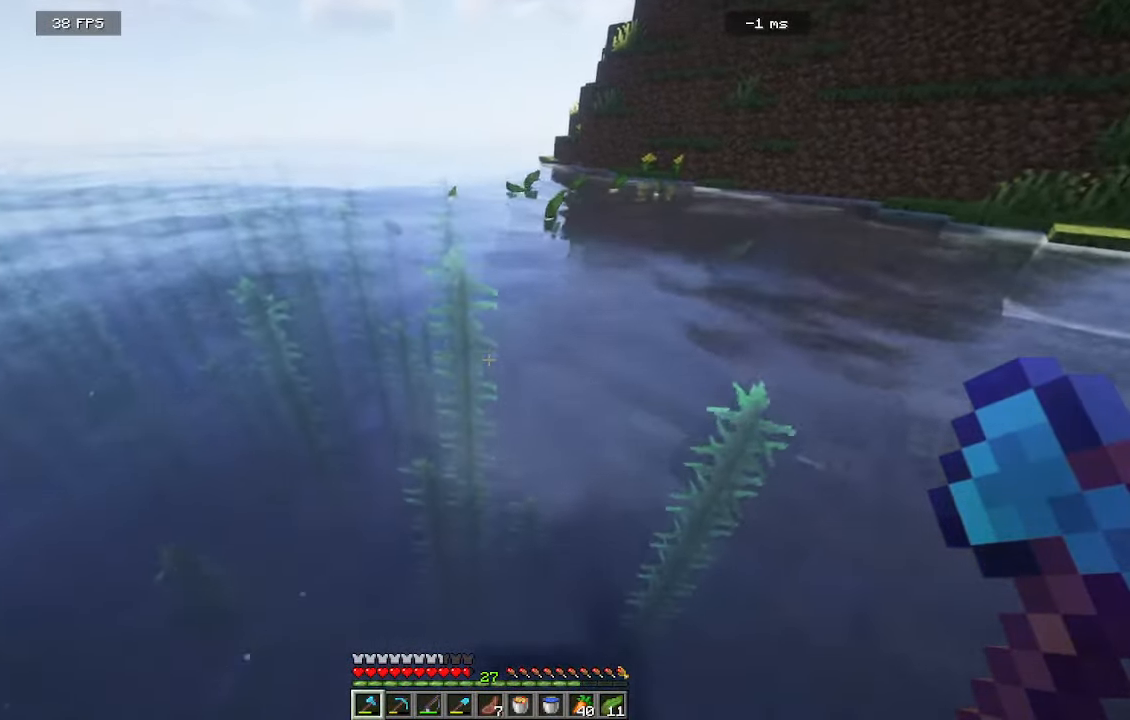
{"keys": ["w"], "mouse": [], "events": []}
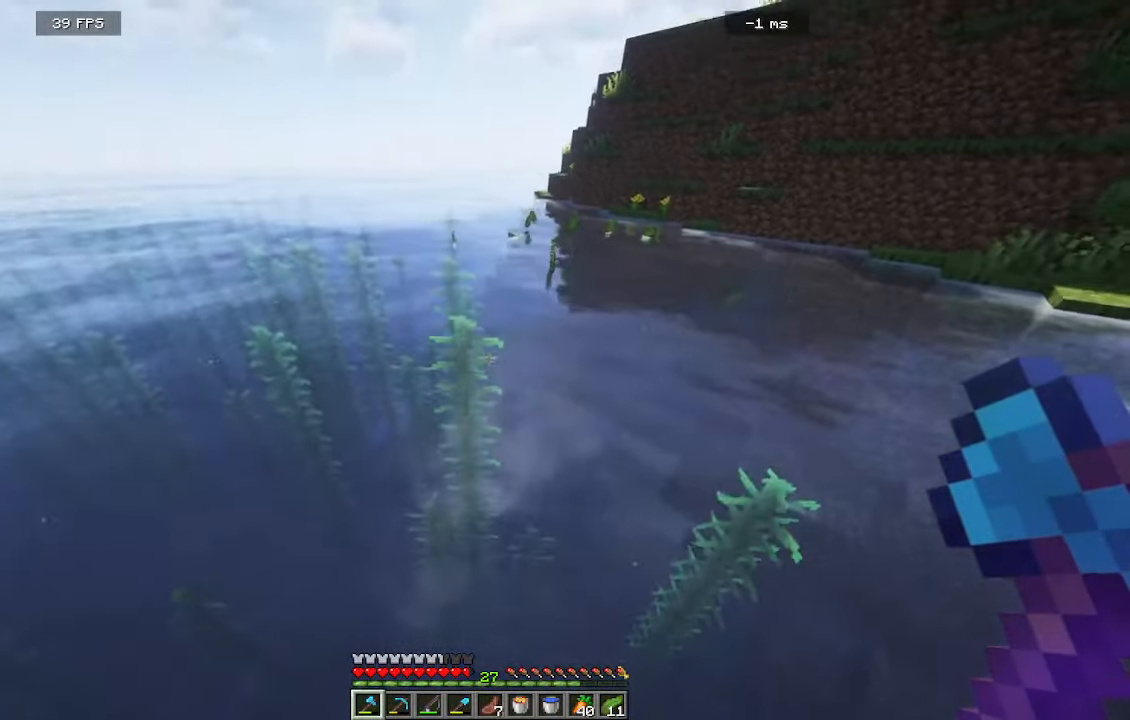
{"keys": ["w"], "mouse": [], "events": []}
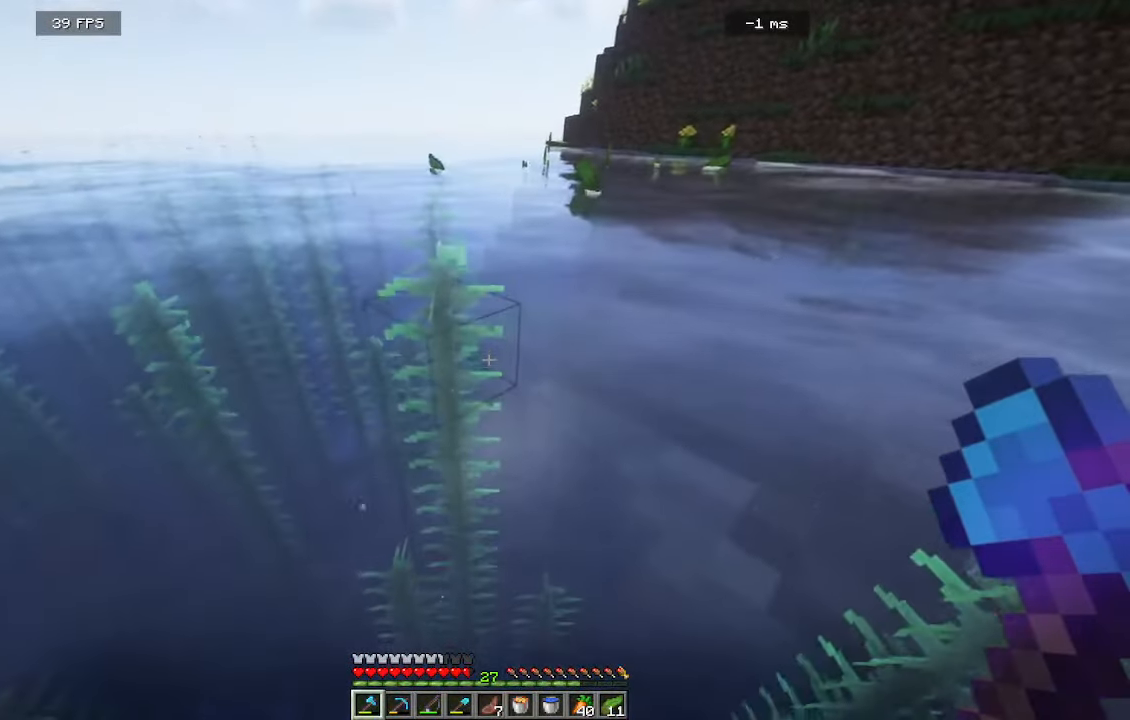
{"keys": ["w"], "mouse": [], "events": []}
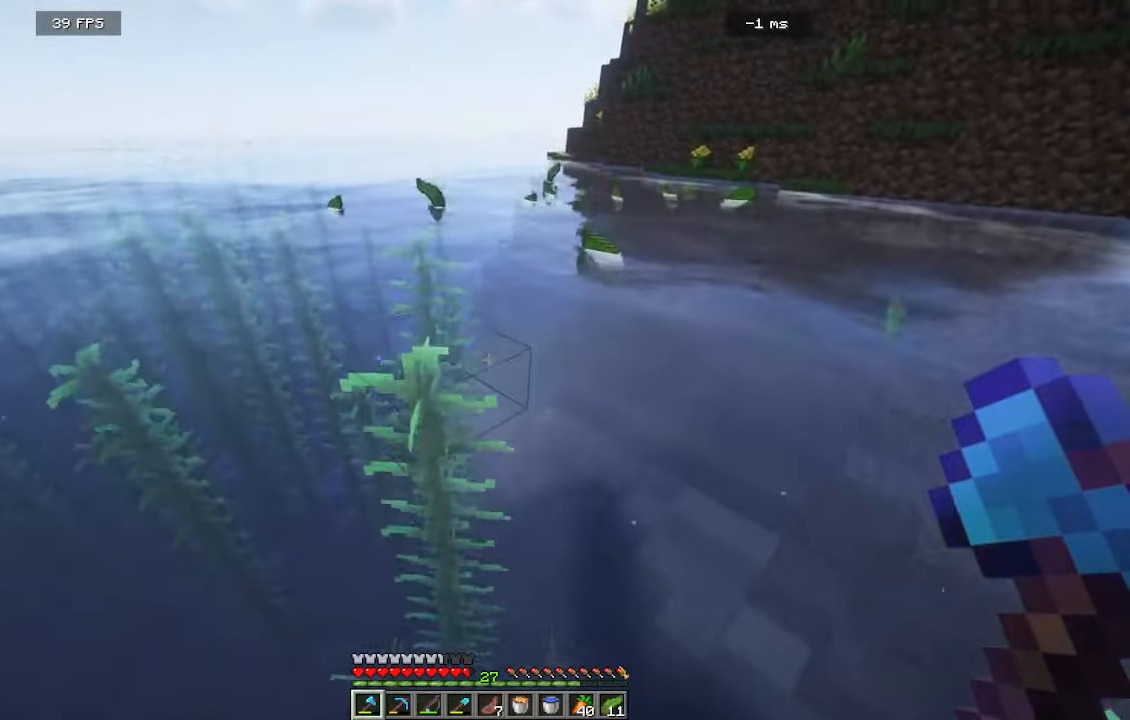
{"keys": ["w"], "mouse": [], "events": []}
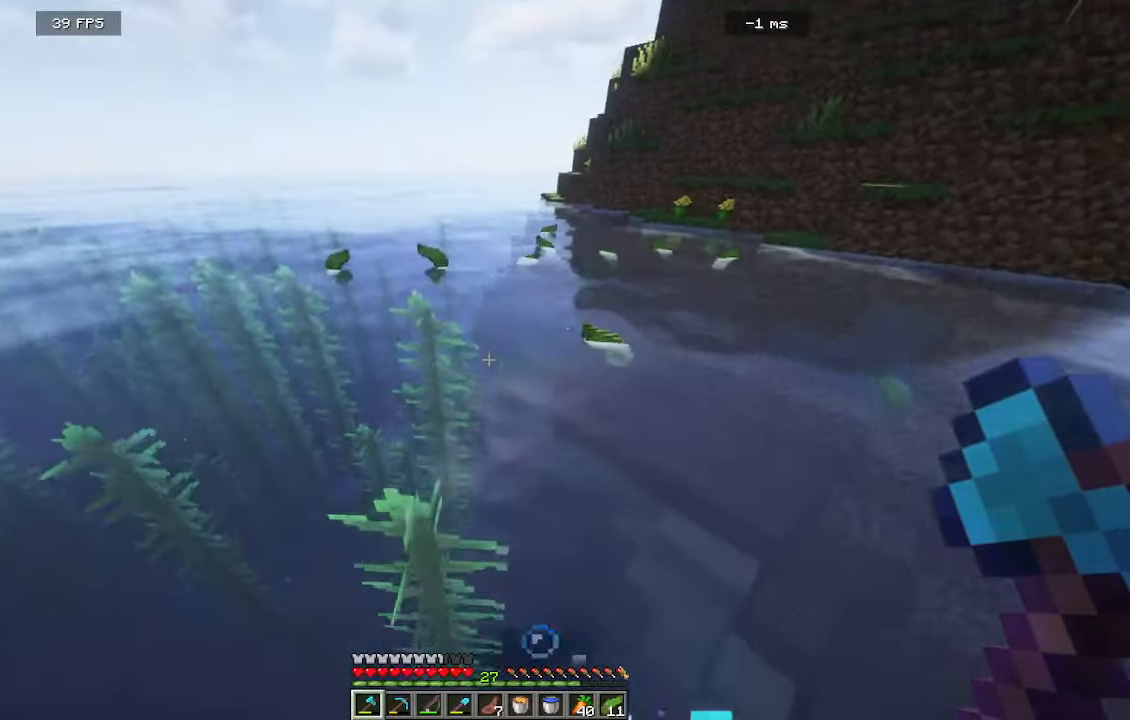
{"keys": ["w"], "mouse": [], "events": []}
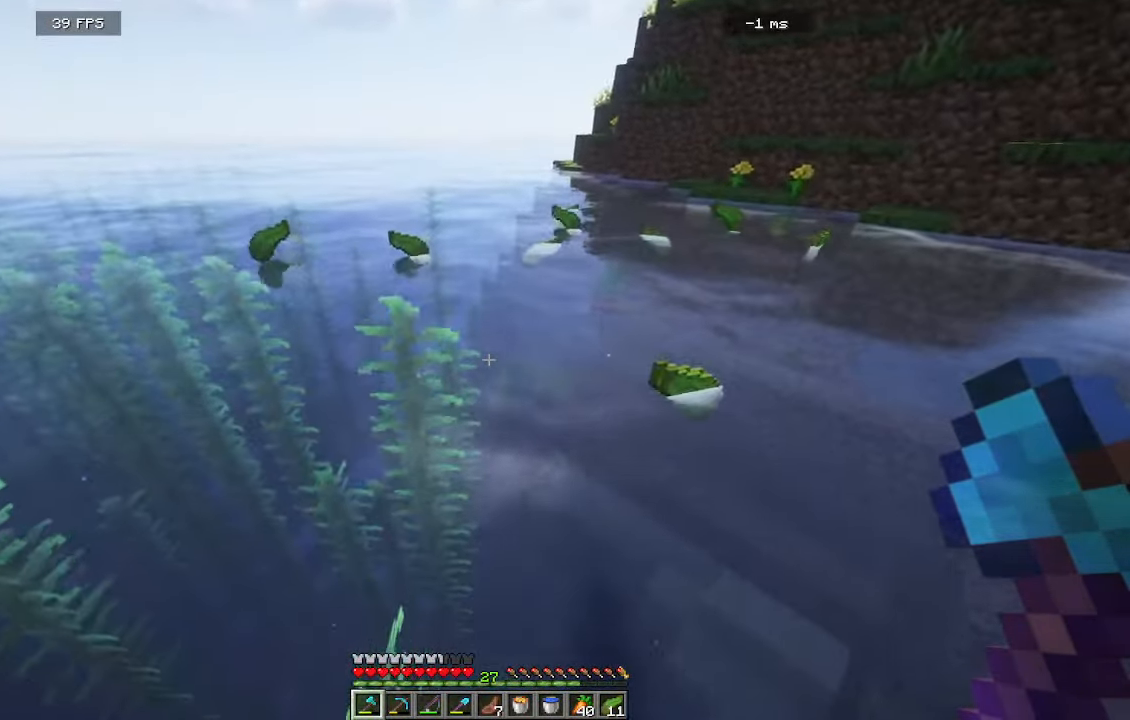
{"keys": ["w"], "mouse": [], "events": []}
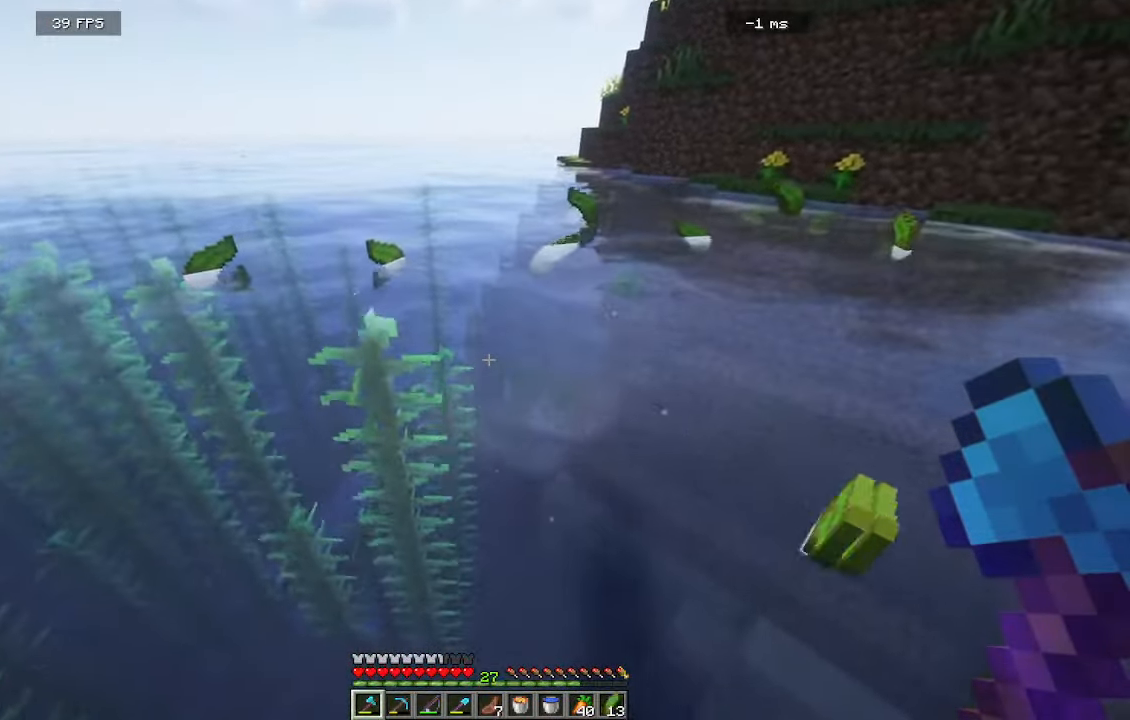
{"keys": [], "mouse": [], "events": [[166, "w", "up"]]}
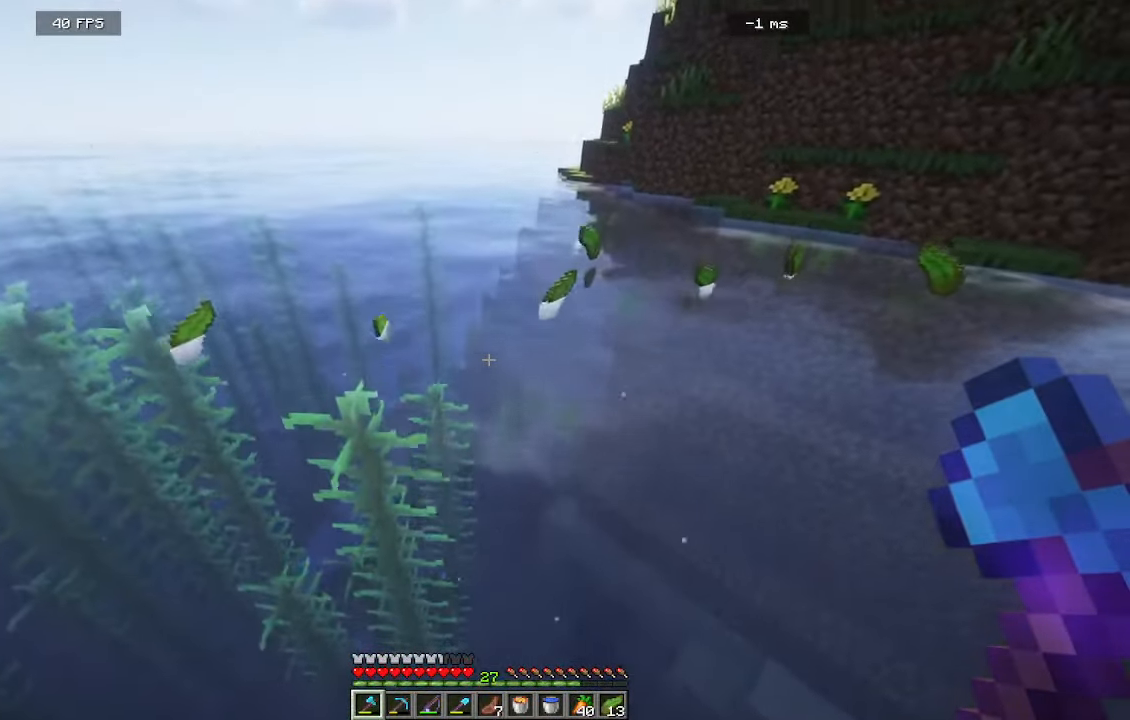
{"keys": [], "mouse": [], "events": []}